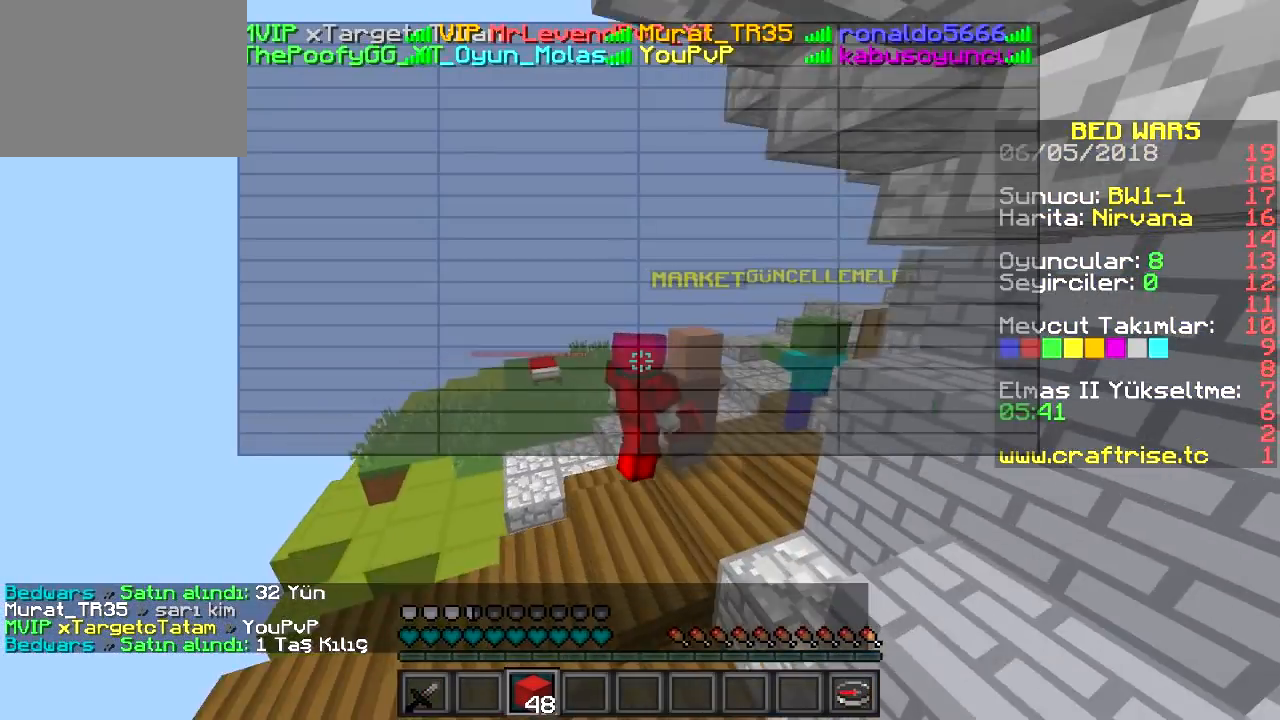
Gameplay with keyboard; each line is a JSON object with the keys held at the frame after it. "events" lists presses ("down") and releases ("up") of "a", "d", "s" and "w" between this image and that frame as [ms after this image, input, new state], when the widget could be followed in between. No other keys are recorded. Mouse input is not recorded.
{"keys": ["w"], "events": []}
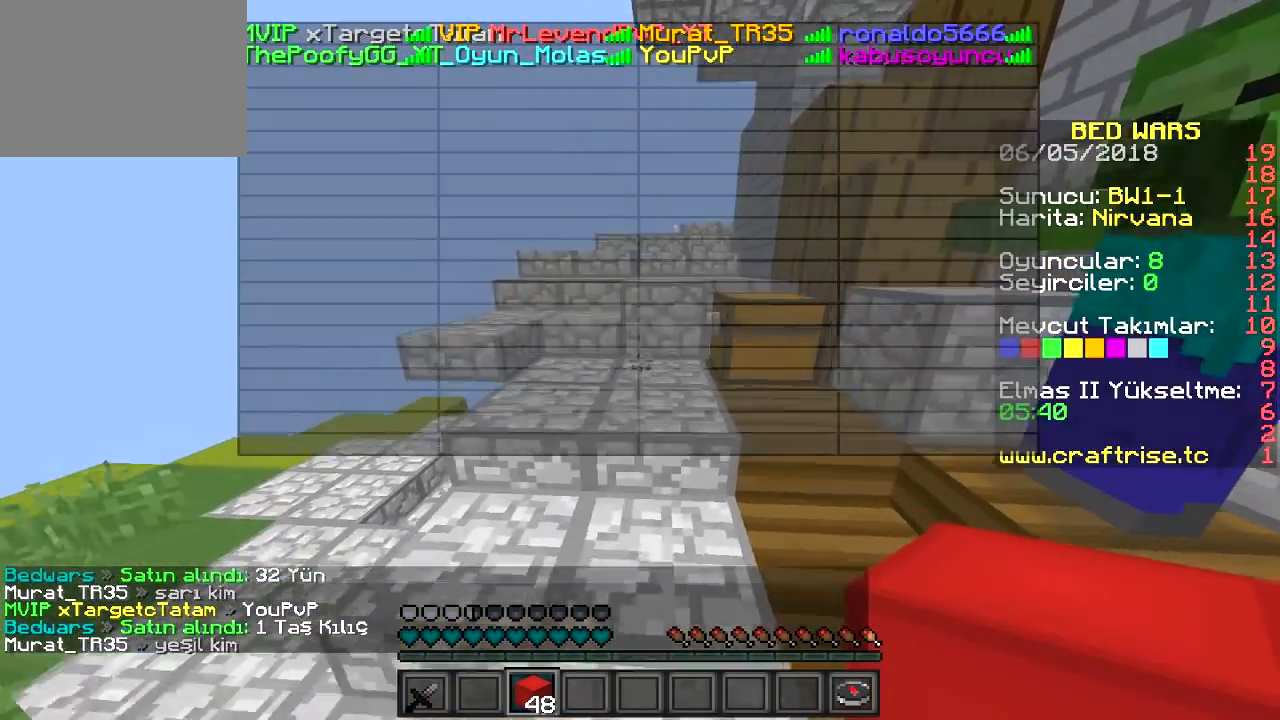
{"keys": ["w"], "events": []}
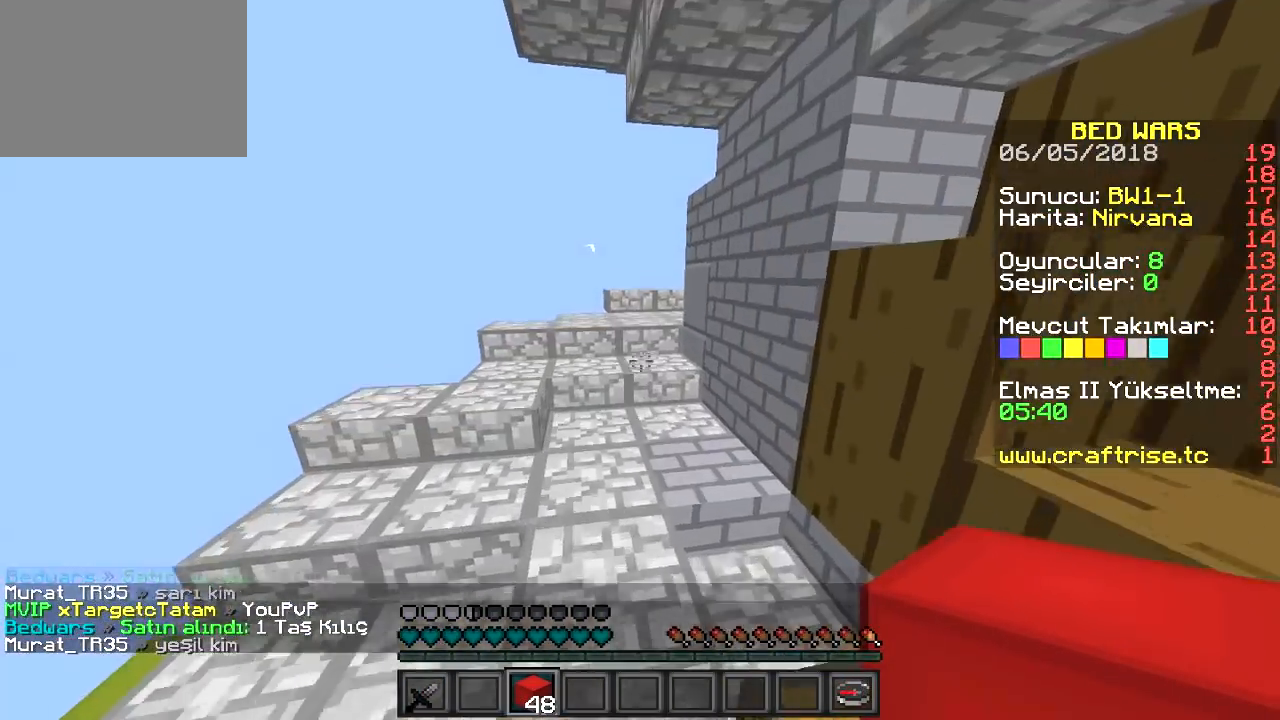
{"keys": ["w"], "events": []}
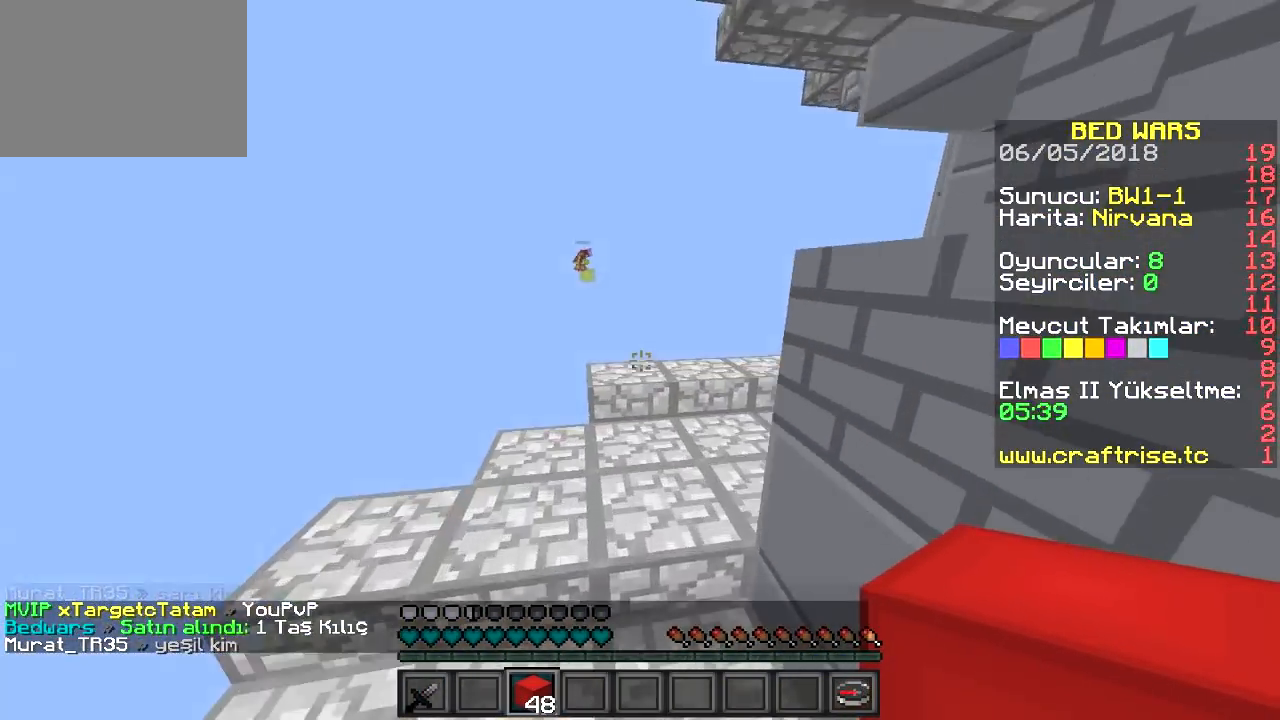
{"keys": ["a", "w"], "events": [[500, "a", "down"]]}
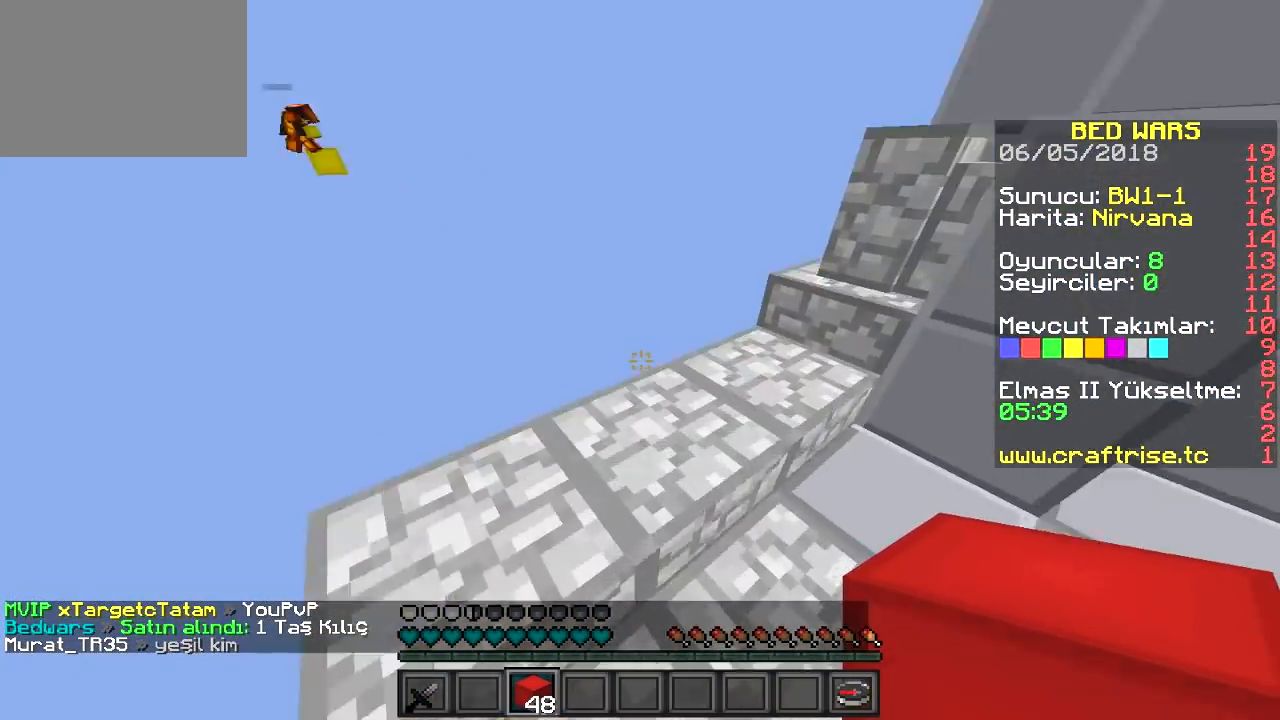
{"keys": ["a"], "events": [[250, "w", "up"]]}
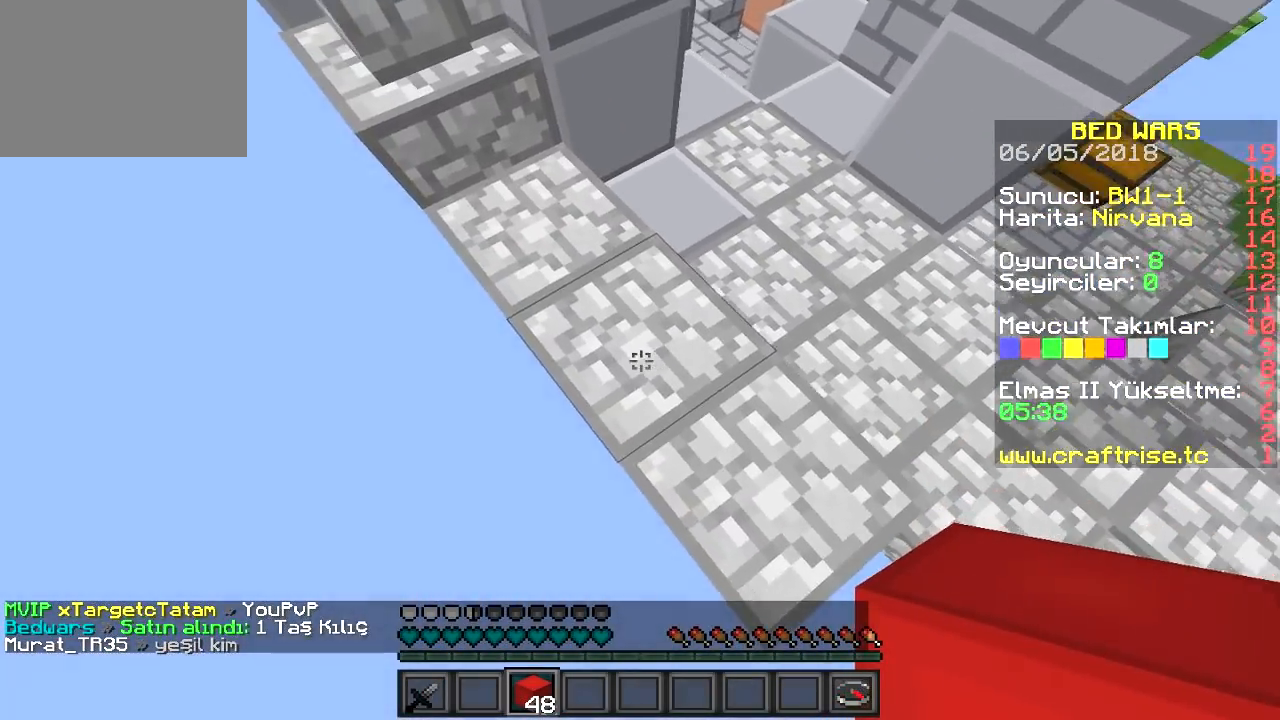
{"keys": ["a", "s"], "events": [[33, "s", "down"]]}
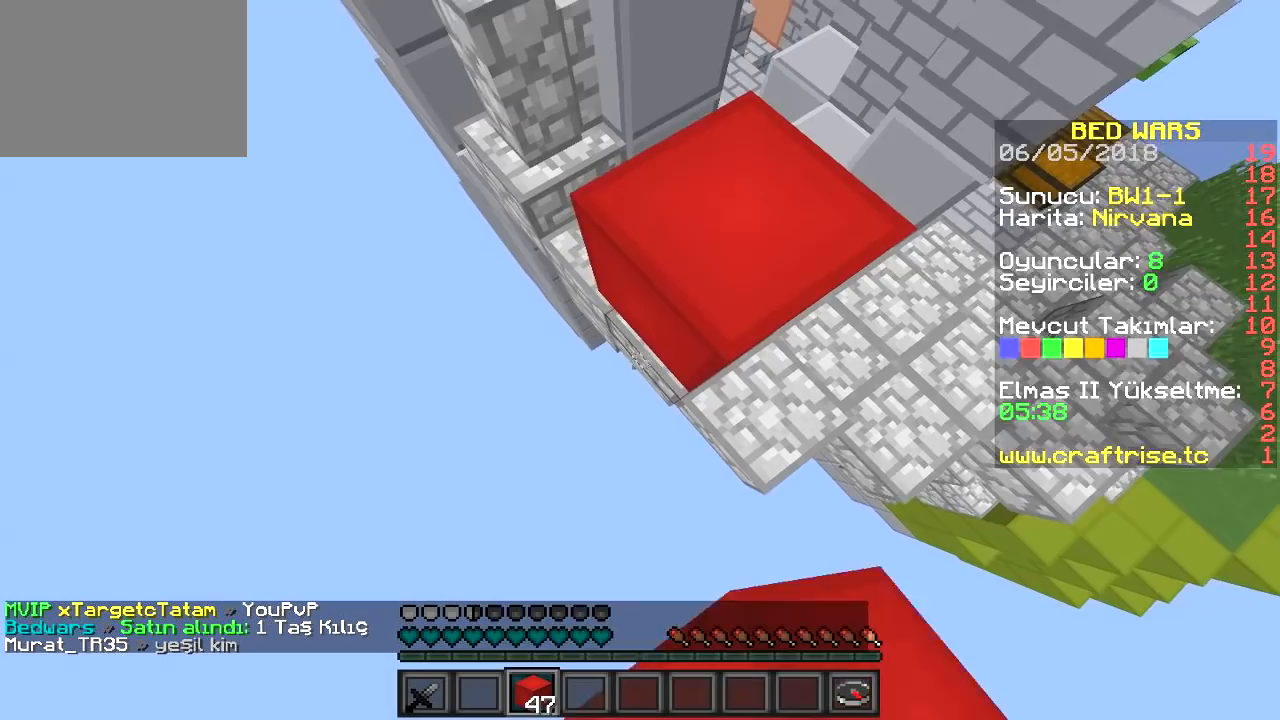
{"keys": ["a"], "events": [[434, "s", "up"]]}
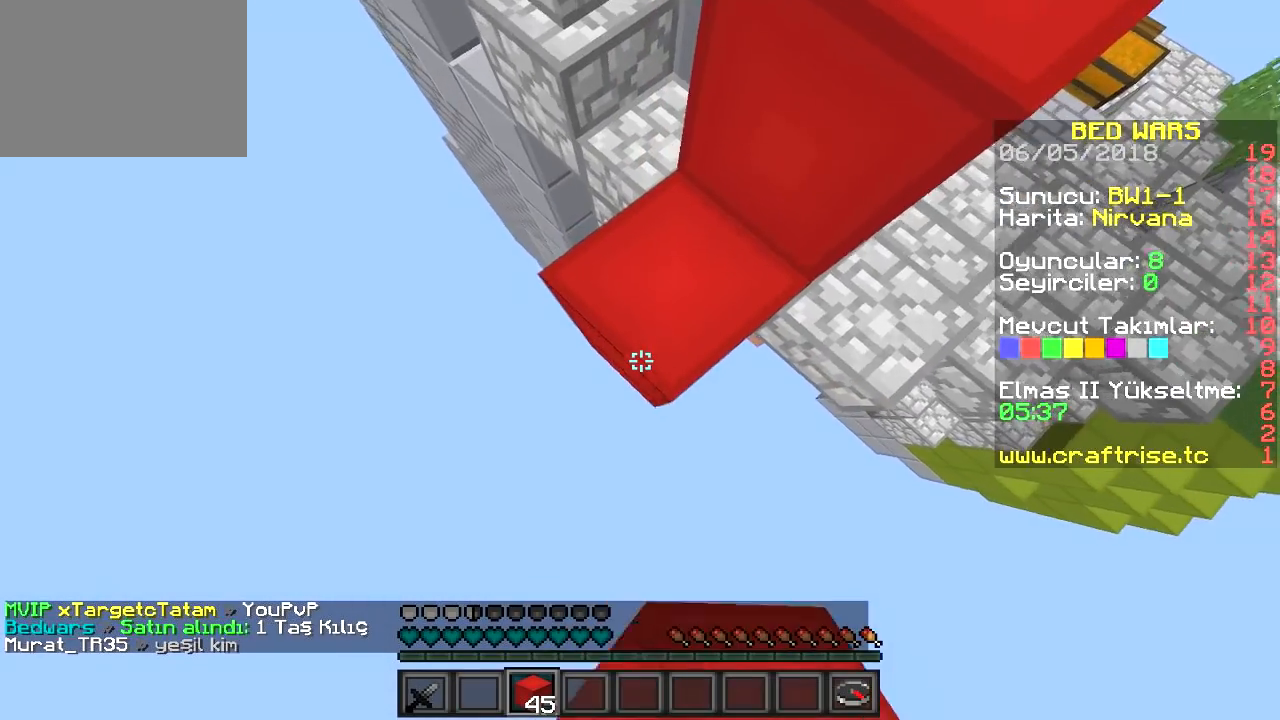
{"keys": ["a", "s"], "events": [[50, "s", "down"]]}
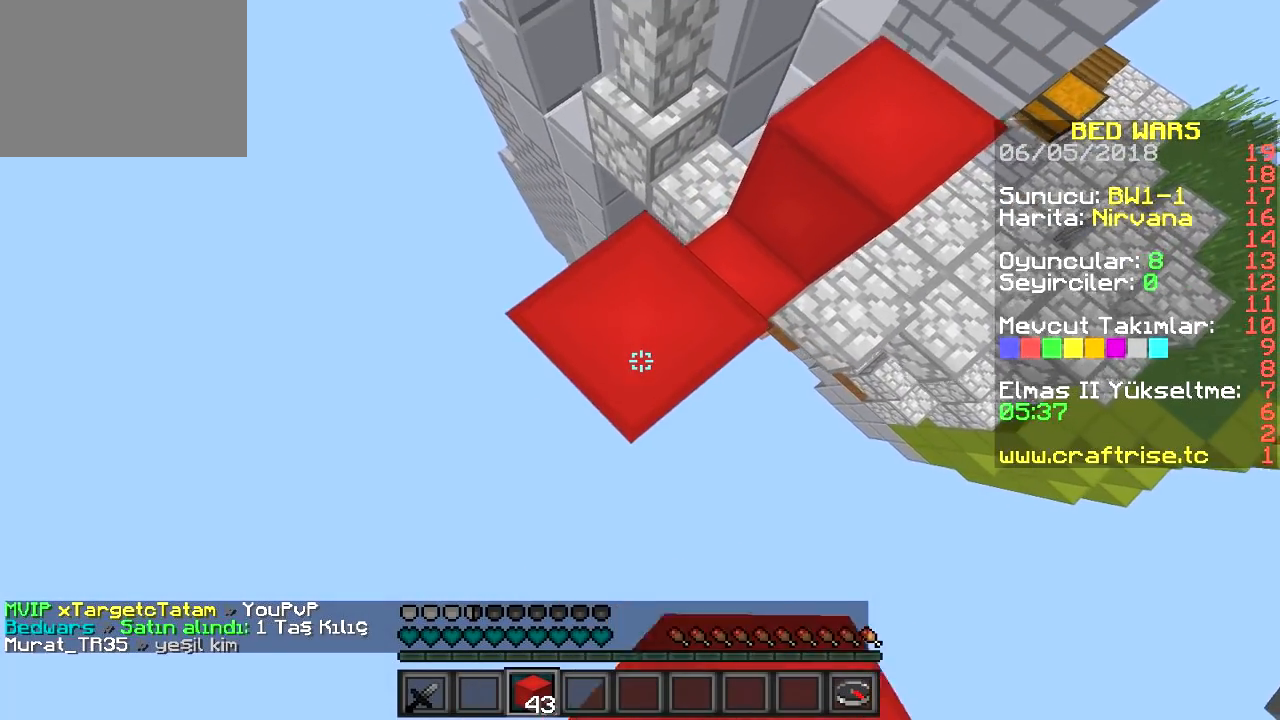
{"keys": ["a", "s"], "events": []}
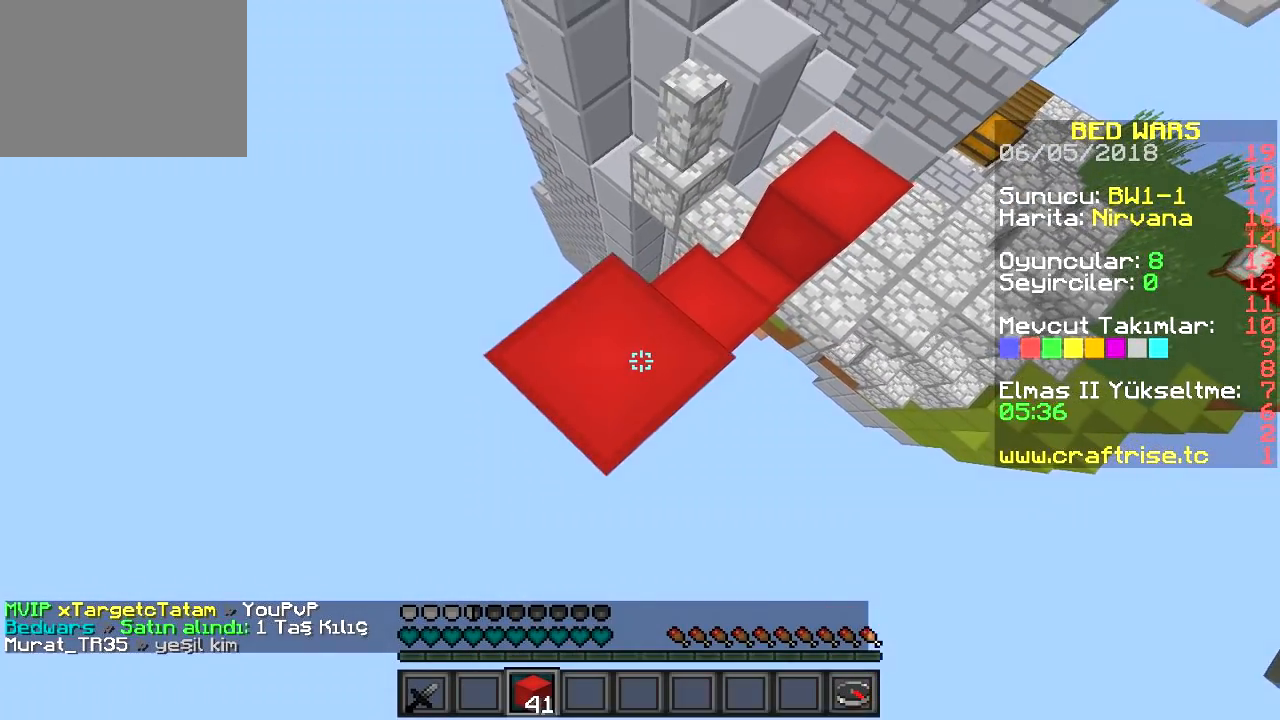
{"keys": ["a", "s"], "events": []}
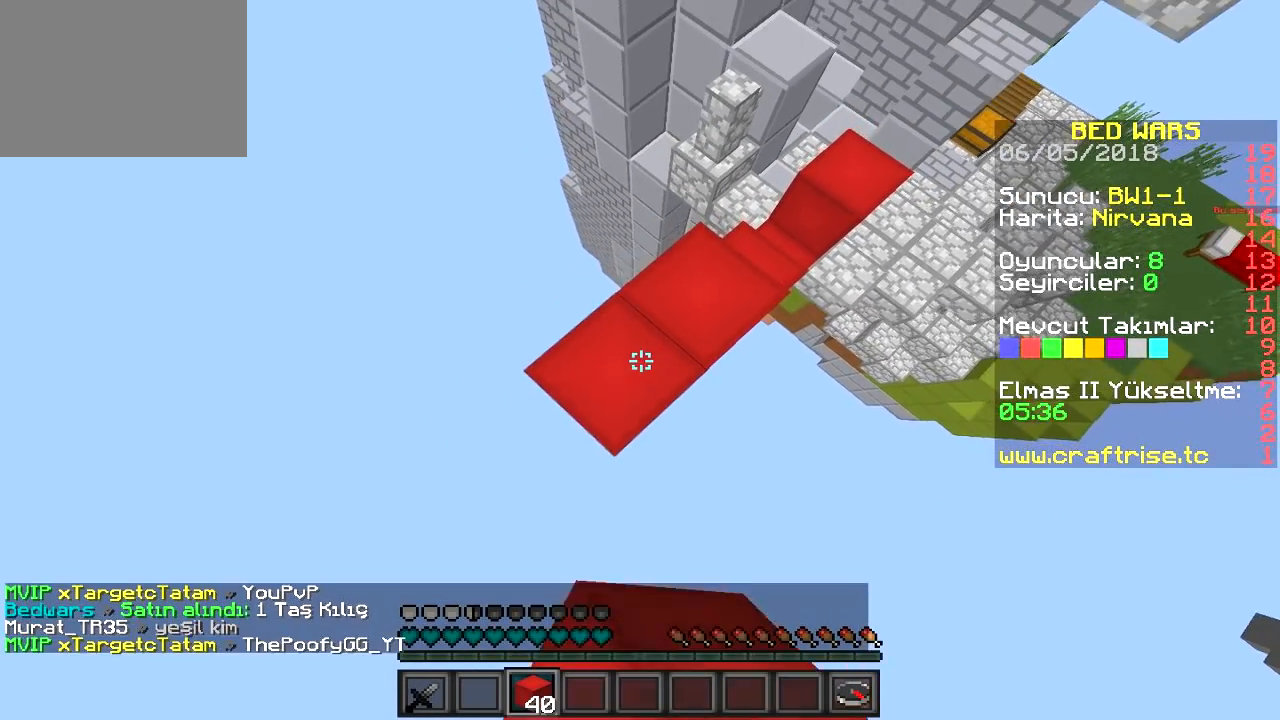
{"keys": ["a", "s"], "events": []}
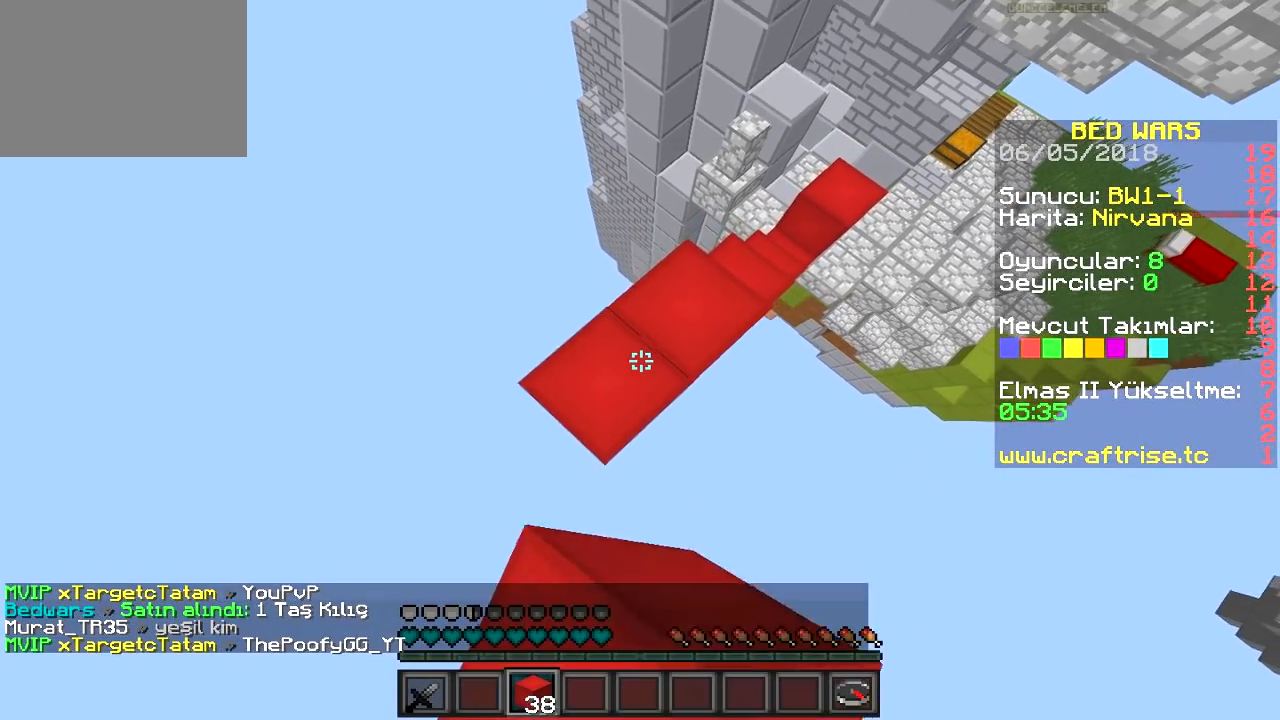
{"keys": ["a", "s"], "events": []}
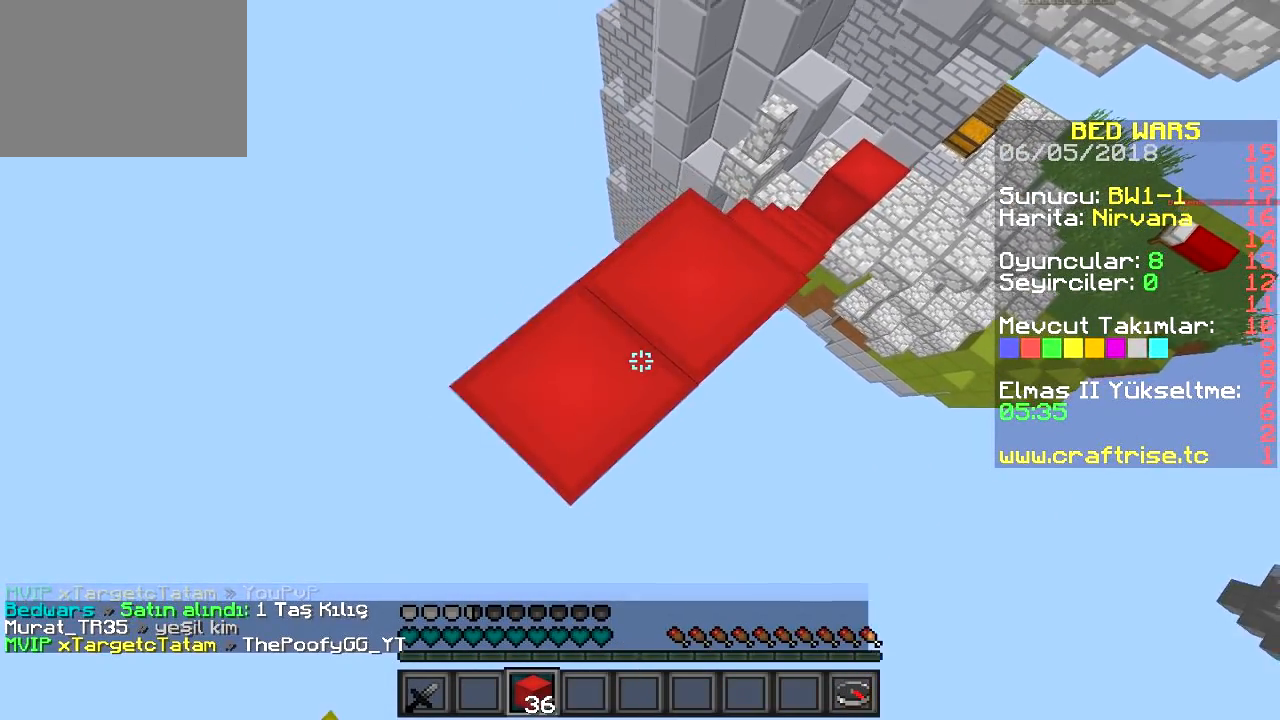
{"keys": ["a", "s"], "events": []}
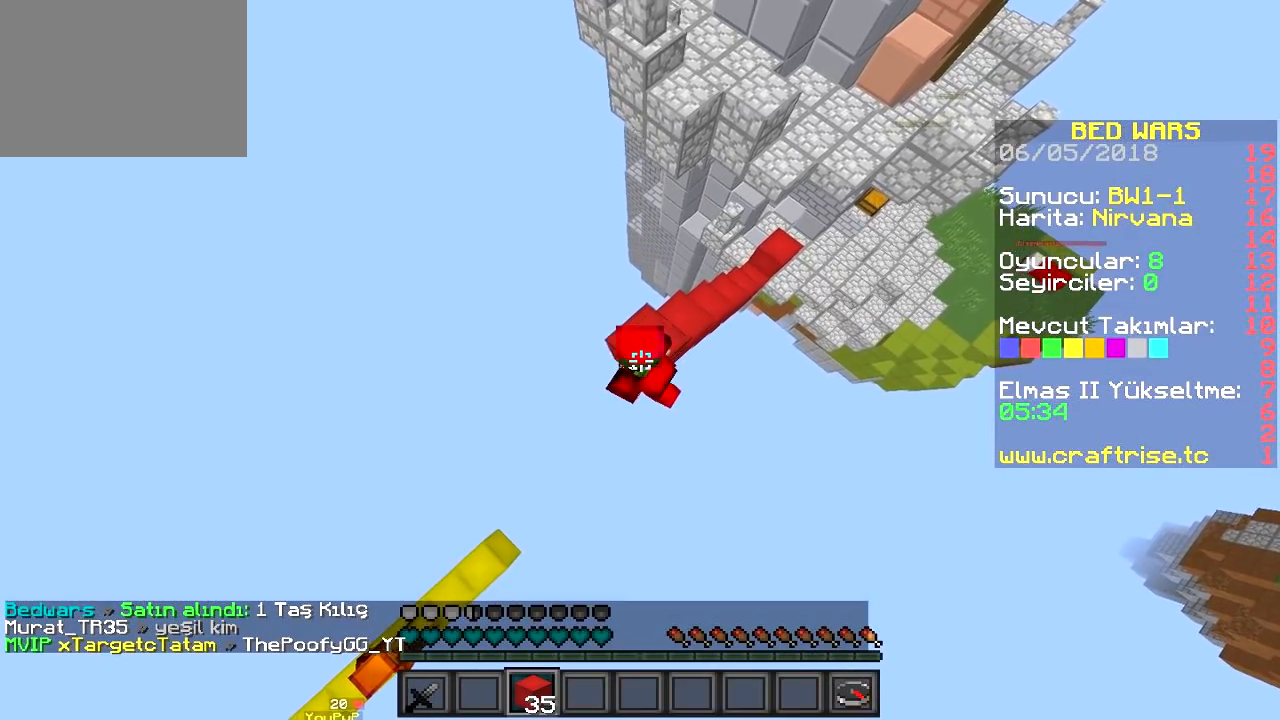
{"keys": ["a", "s"], "events": []}
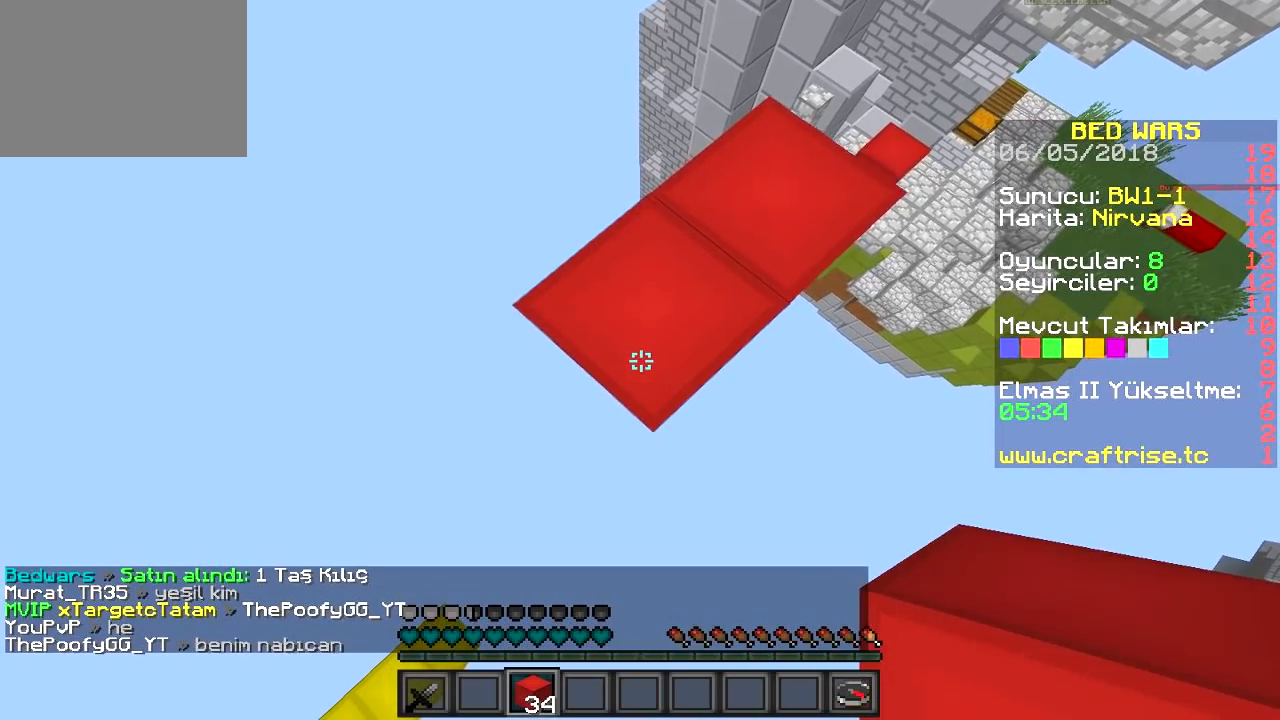
{"keys": ["a", "s"], "events": []}
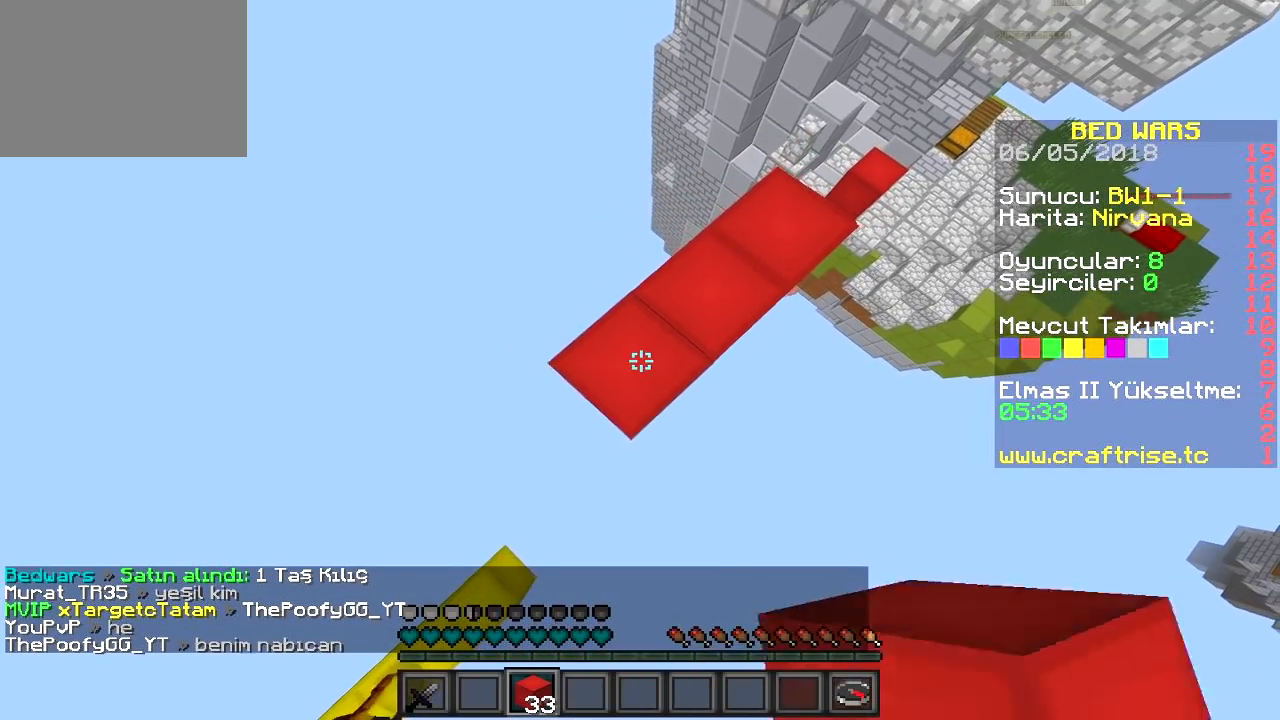
{"keys": ["a", "s"], "events": []}
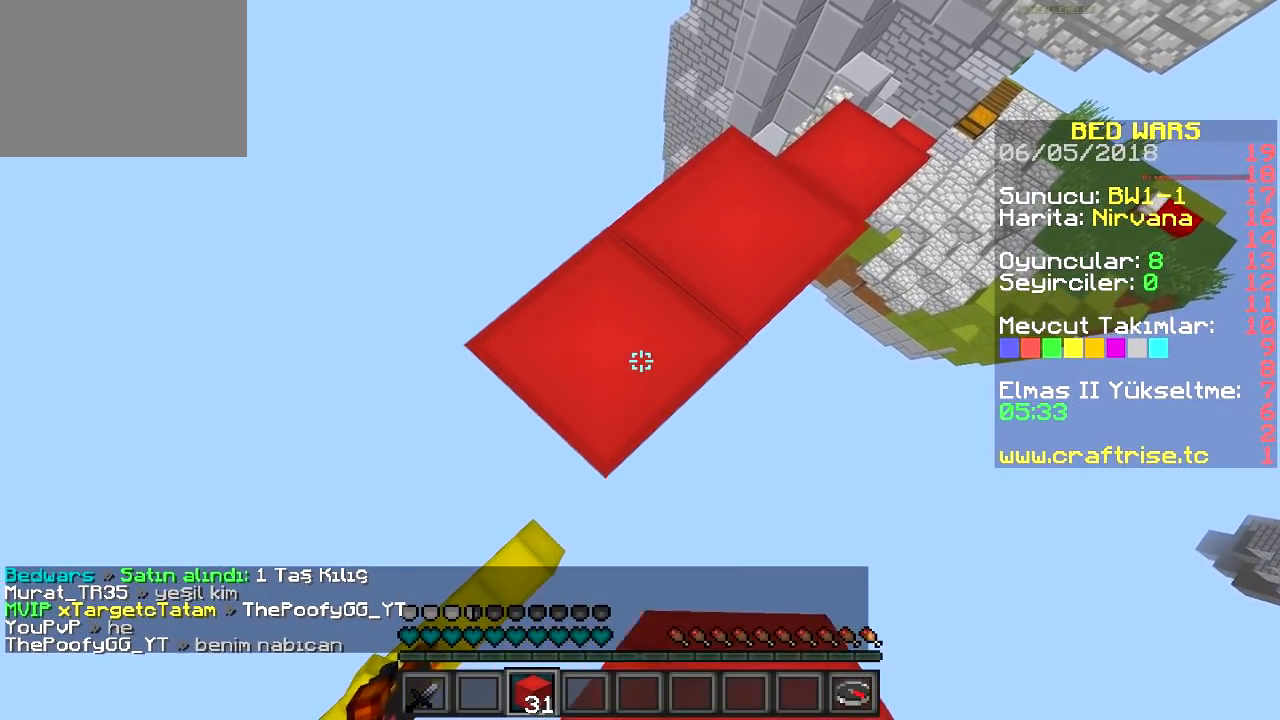
{"keys": ["a", "s"], "events": []}
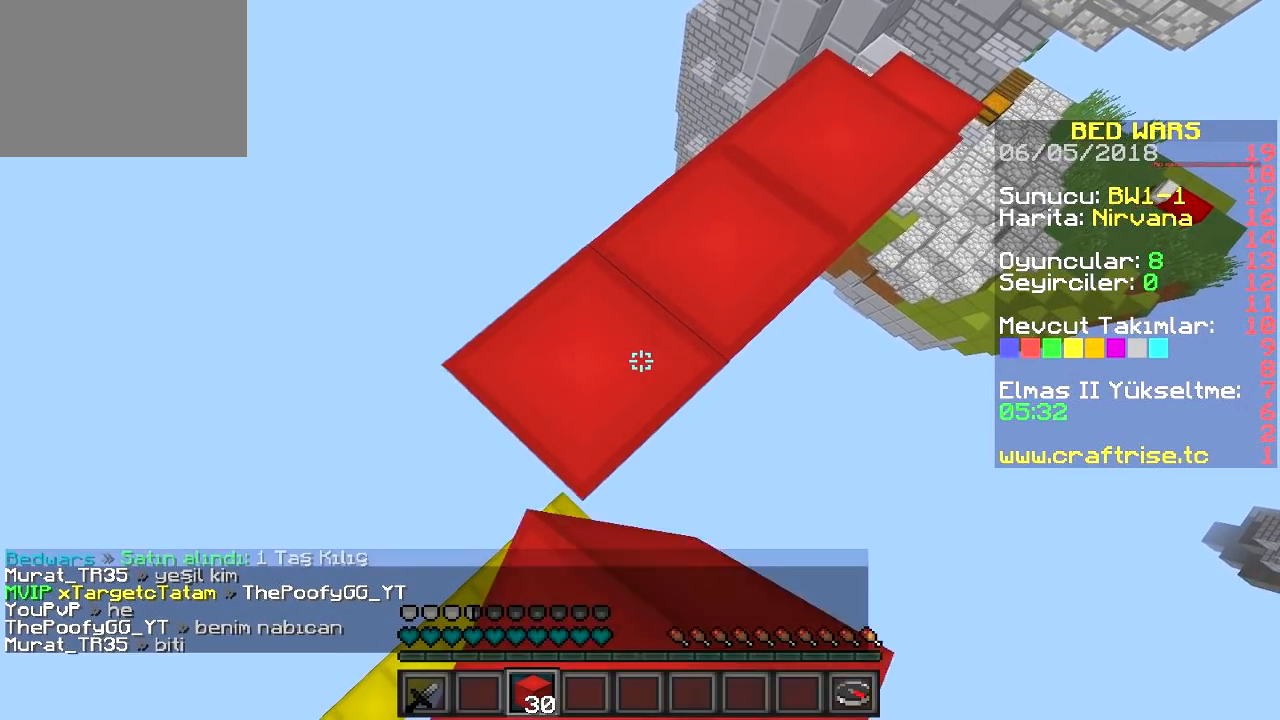
{"keys": ["a", "s"], "events": []}
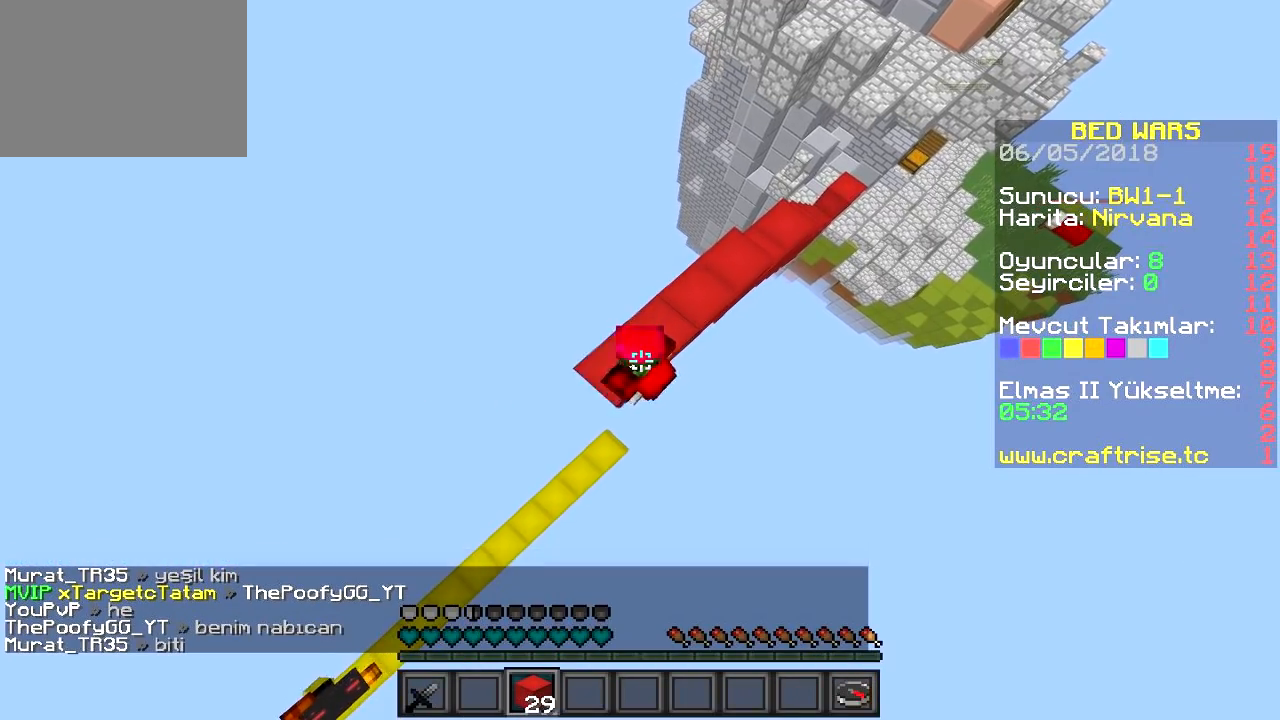
{"keys": ["a", "s"], "events": []}
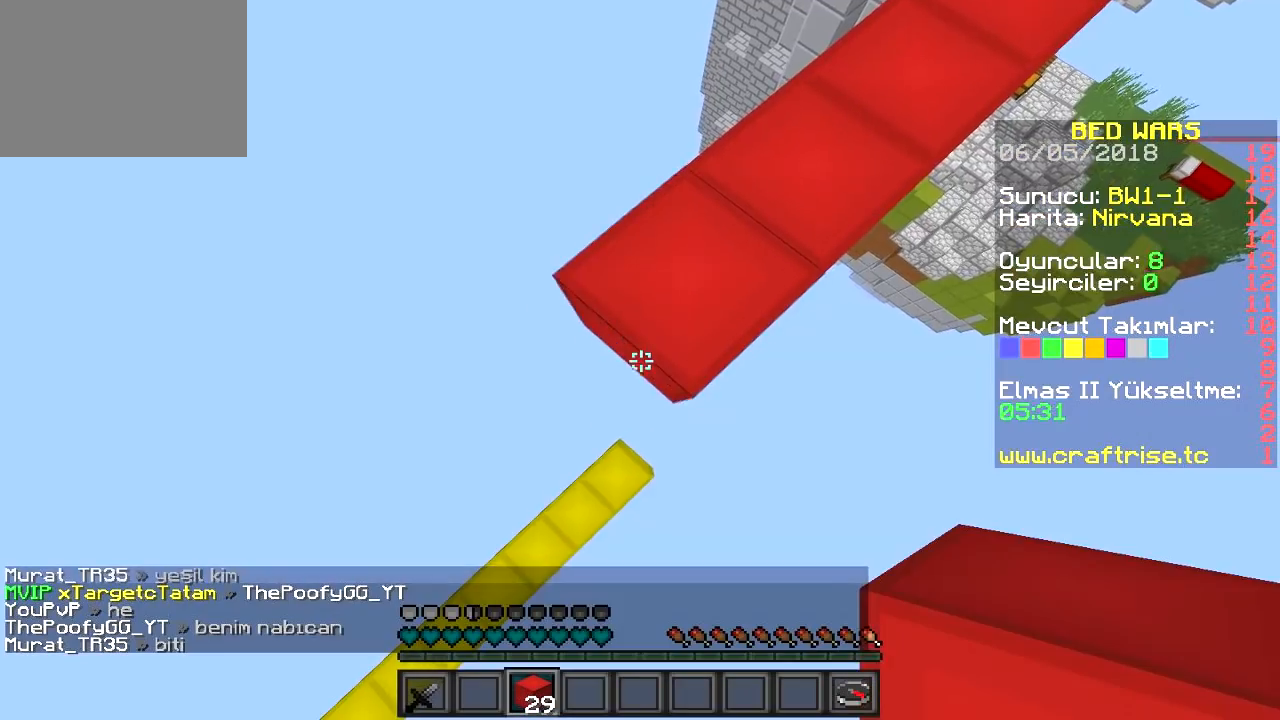
{"keys": [], "events": [[183, "a", "up"], [183, "d", "down"], [250, "s", "up"], [417, "d", "up"]]}
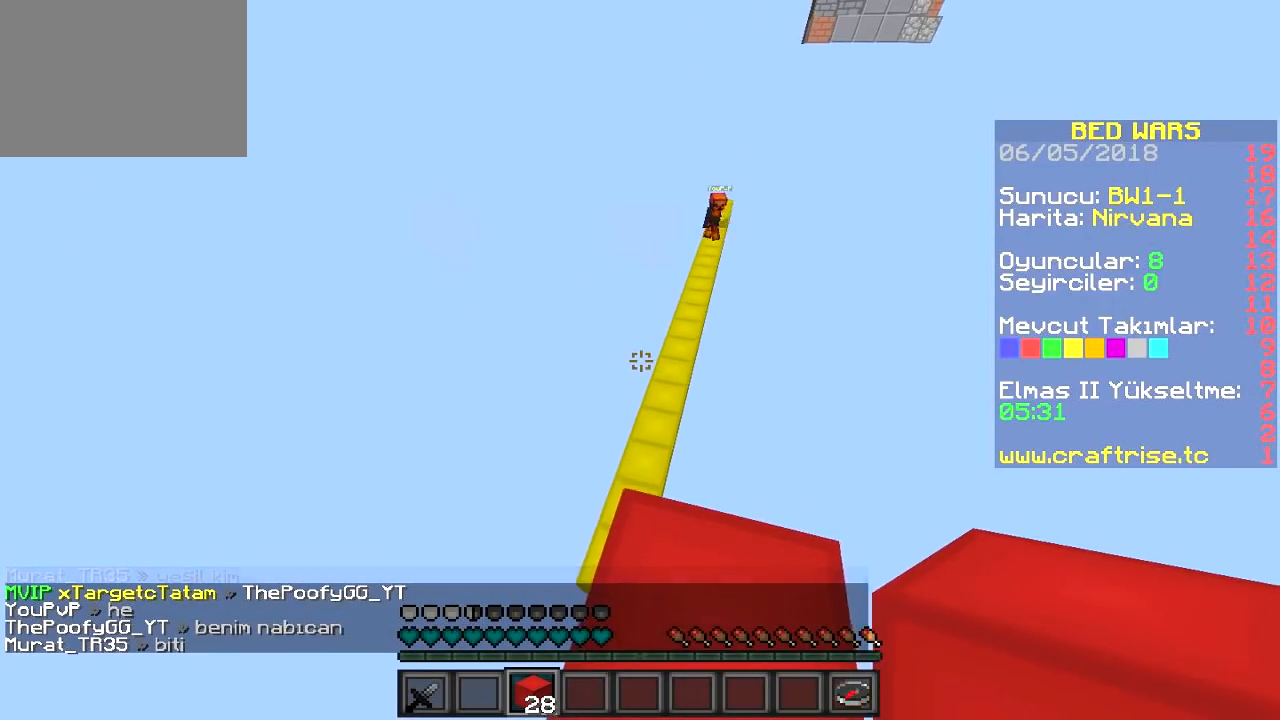
{"keys": ["w"], "events": [[34, "w", "down"]]}
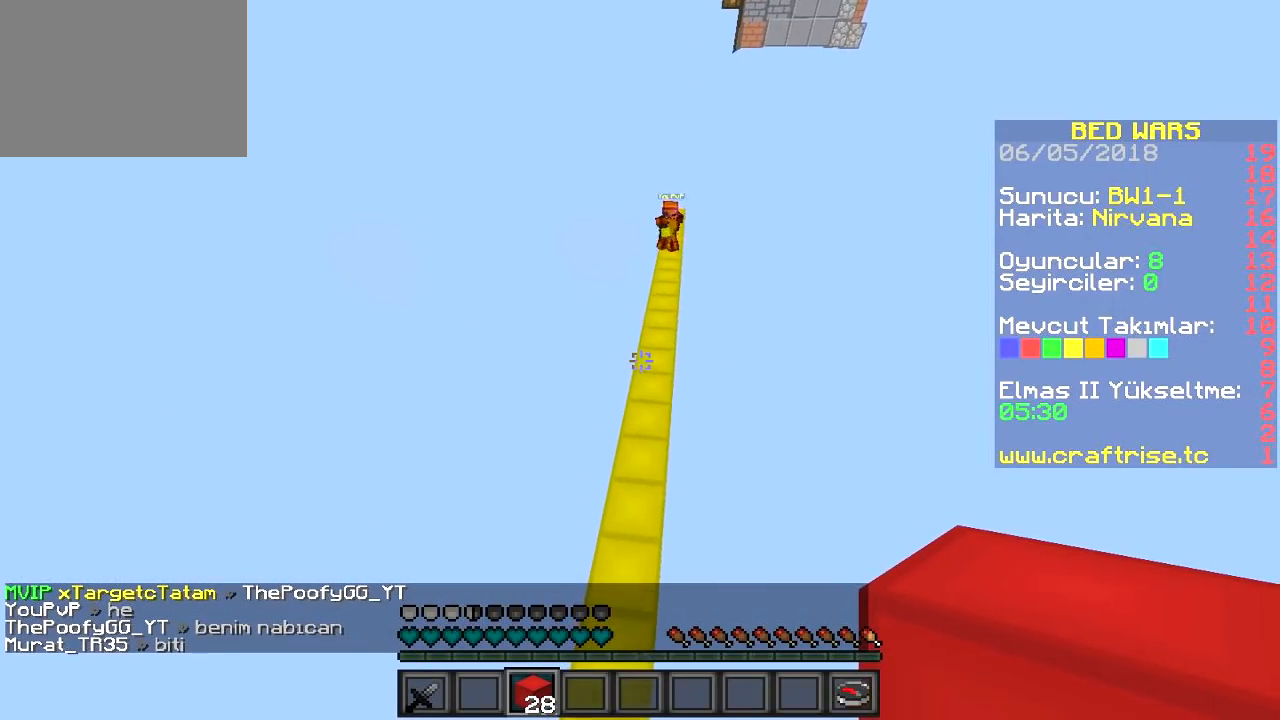
{"keys": ["w"], "events": []}
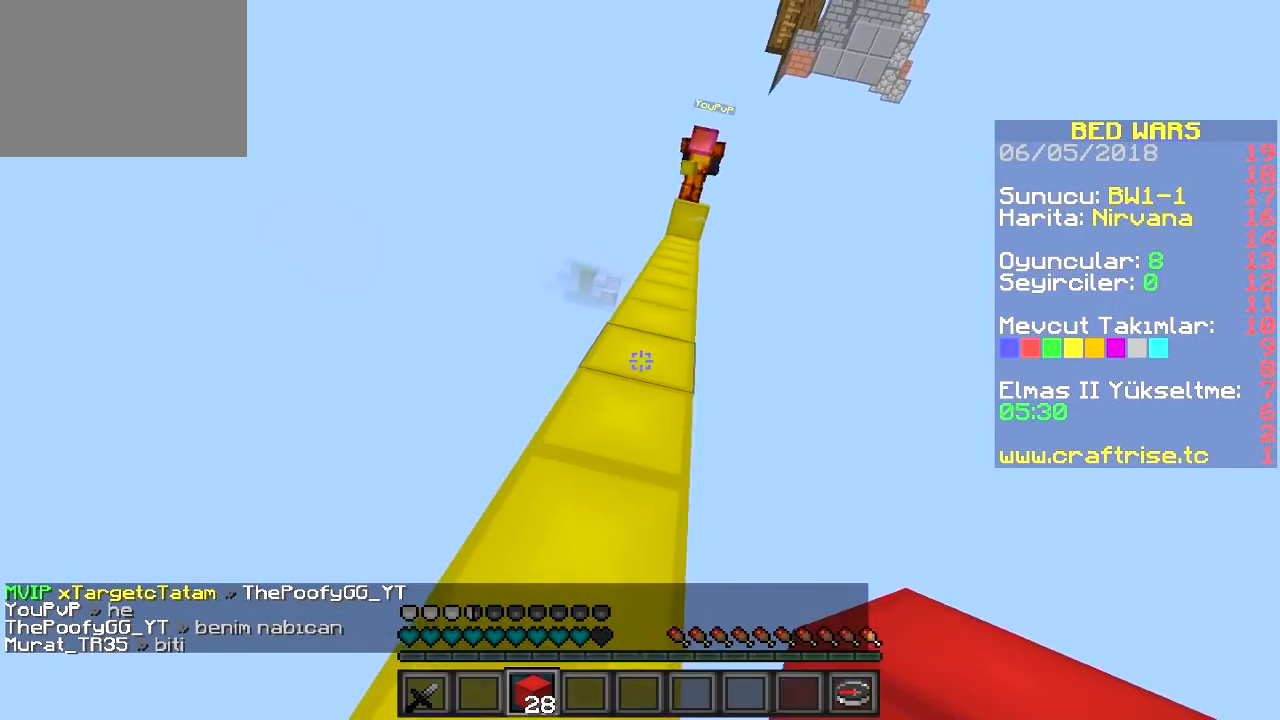
{"keys": [], "events": [[367, "w", "up"]]}
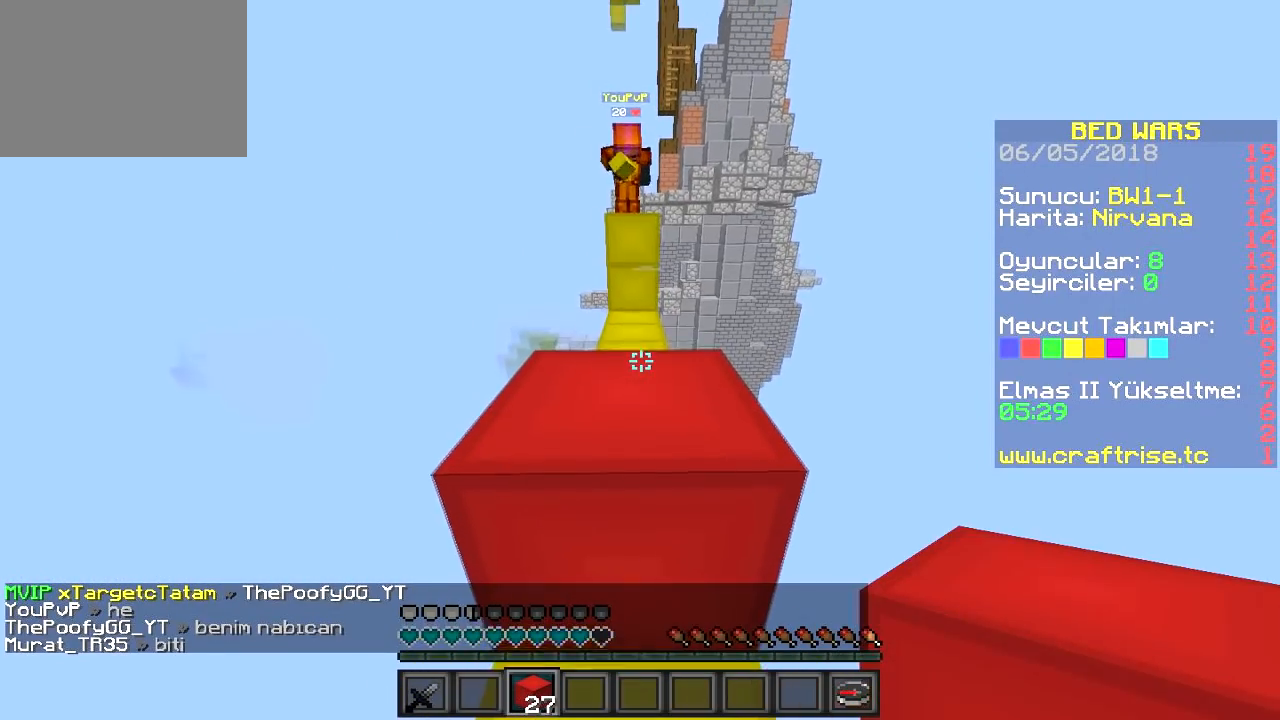
{"keys": ["w"], "events": [[100, "w", "down"]]}
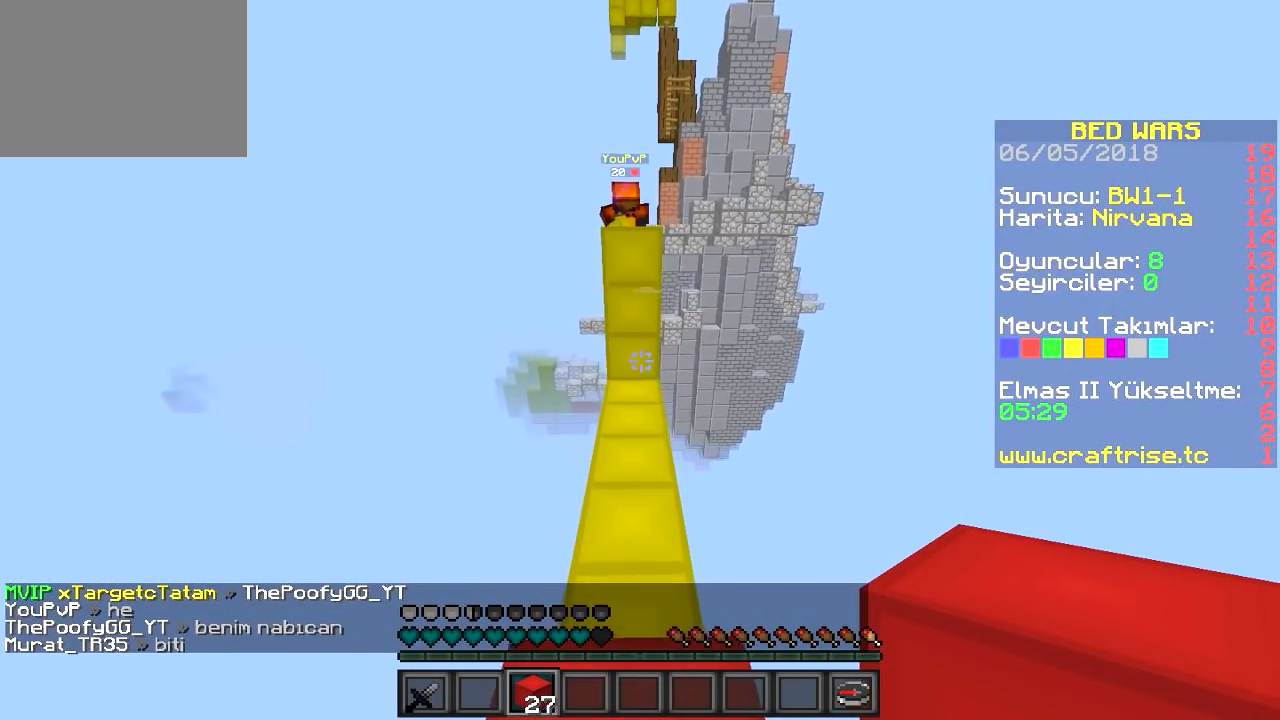
{"keys": ["w"], "events": [[117, "w", "up"], [234, "w", "down"]]}
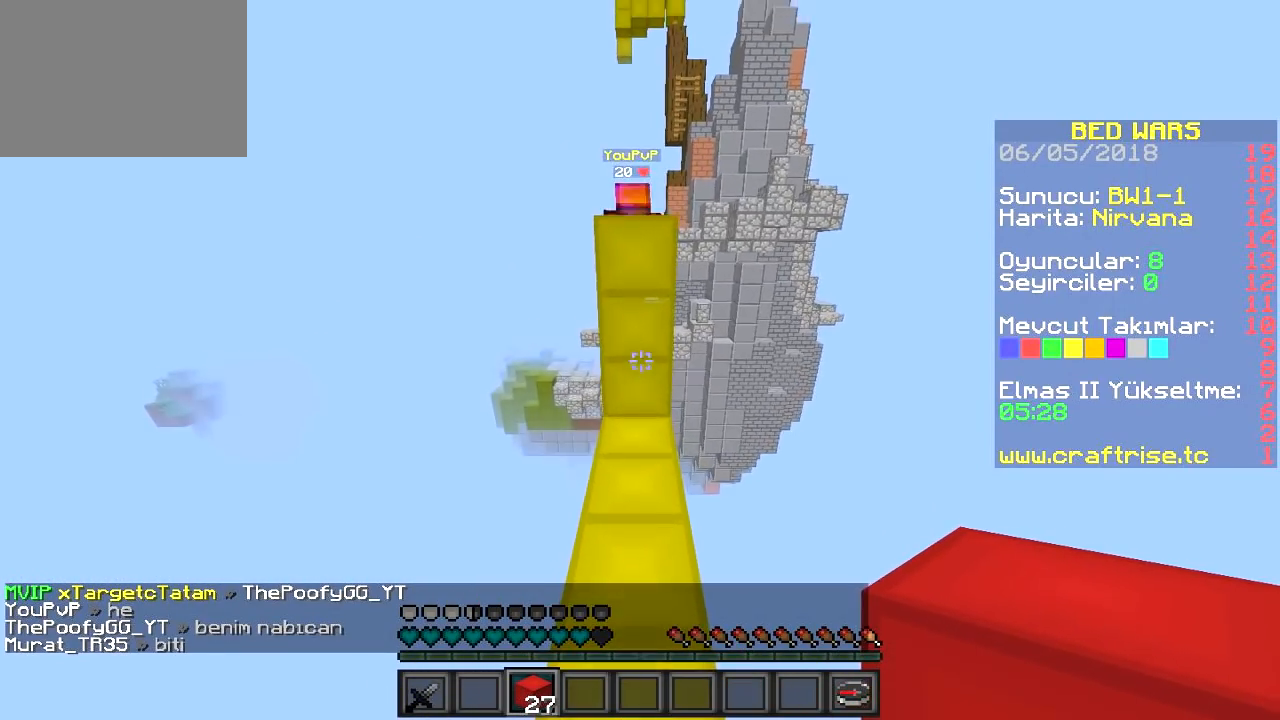
{"keys": ["s"], "events": [[217, "w", "up"], [234, "s", "down"]]}
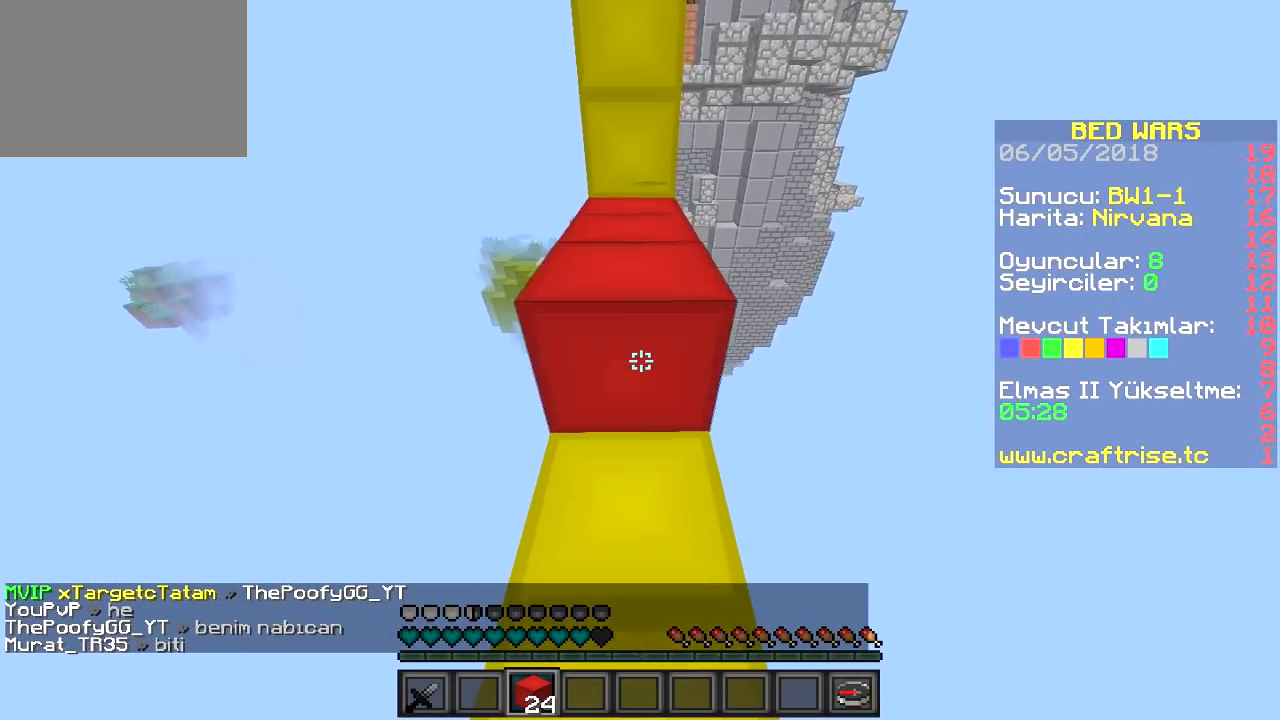
{"keys": ["w"], "events": [[134, "w", "down"], [151, "s", "up"]]}
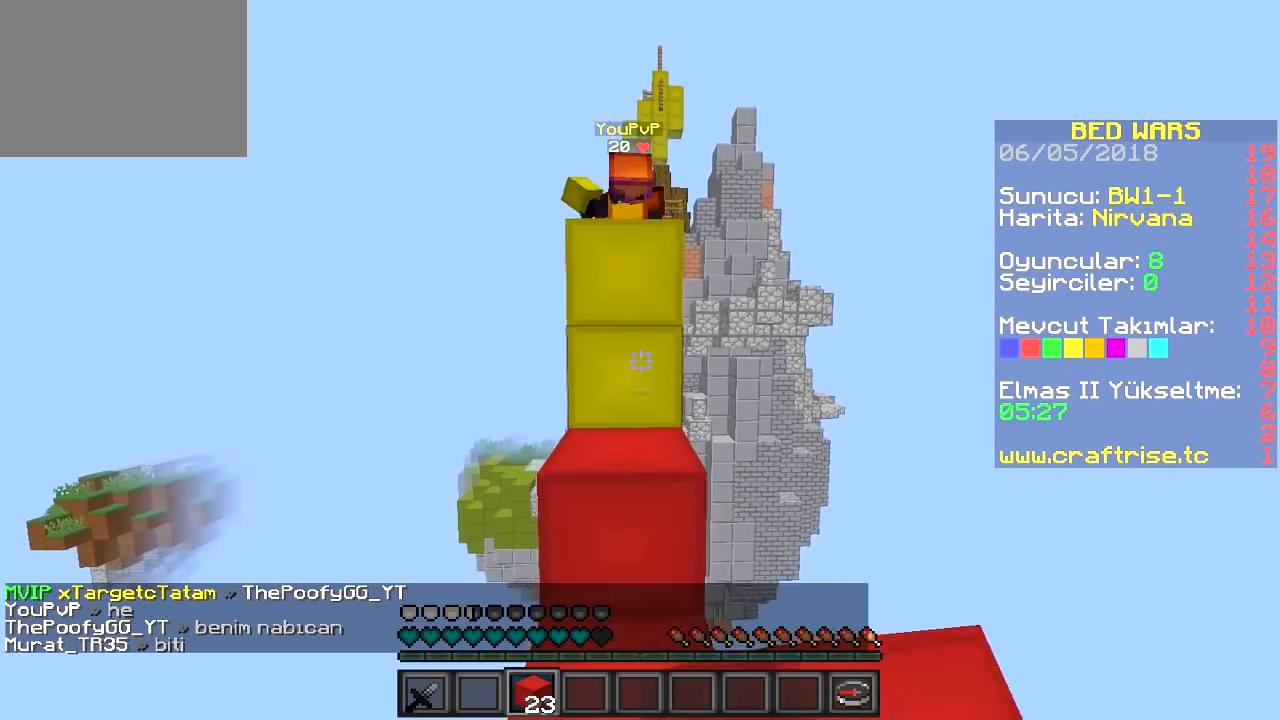
{"keys": ["w"], "events": []}
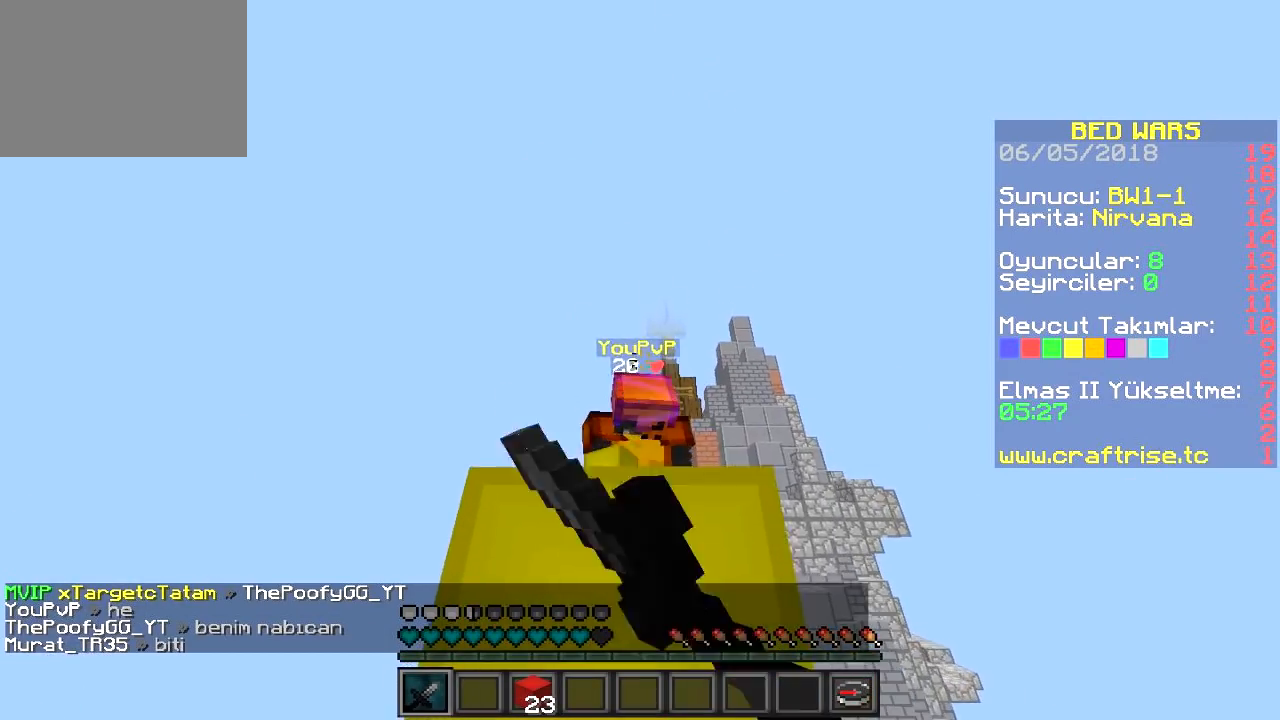
{"keys": ["w"], "events": []}
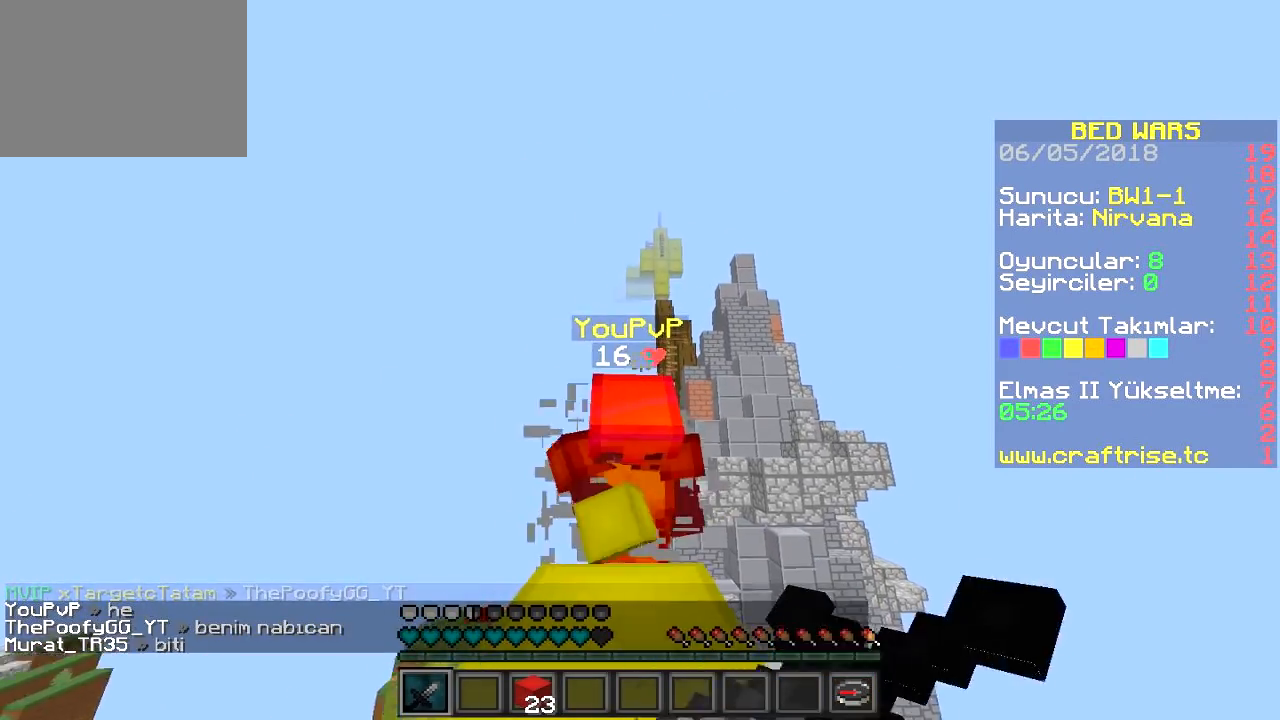
{"keys": ["w"], "events": []}